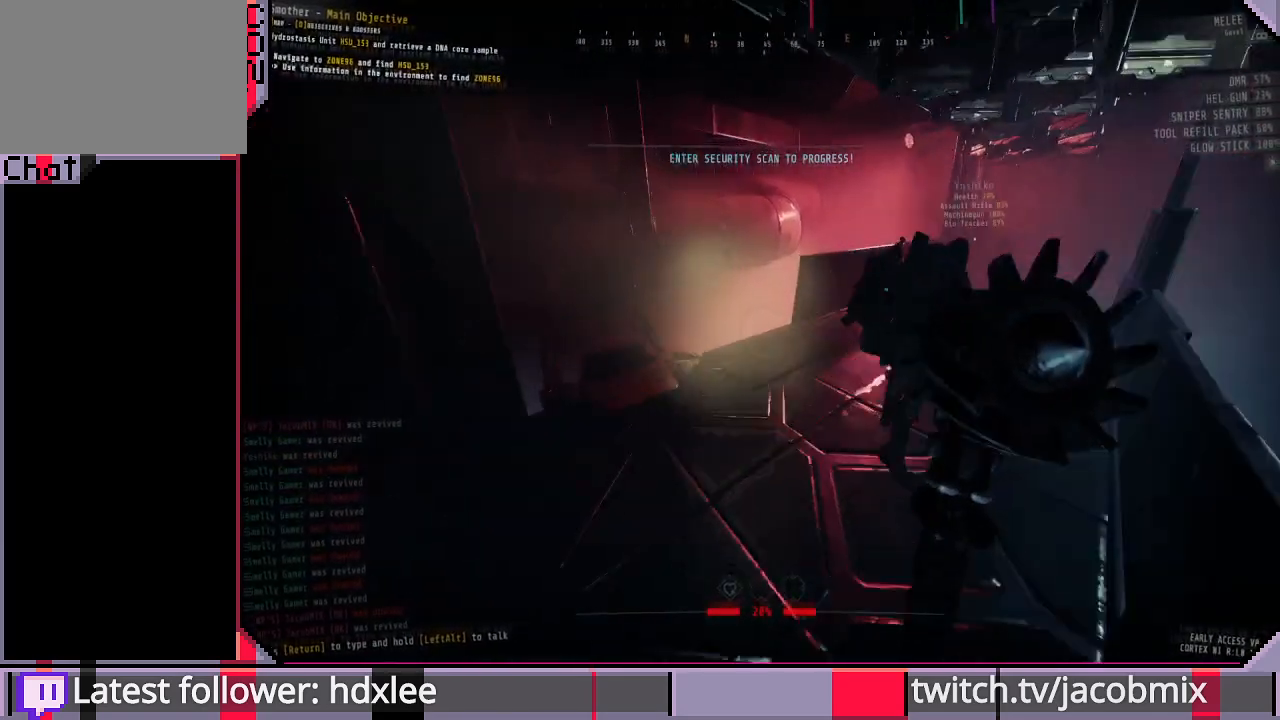
Gameplay with keyboard and mouse; each line is a JSON object with the keys and mouse buttons held at the frame after it. "events" lists presses ("down") and releases ("up") of "a", "c", "ctrl", "d", "e", "f", "q", "r", "s", "shift", "space", "t", "tab", "w", "x", "z", "mouse_wheel", "mouse_right", "mouse_mb4" and "mouse_mb5" between this image and that frame as [ms after this image, input, new state], when the widget could be followed in between. "mouse_wheel", "mouse_right", "mouse_mb4", "mouse_mb5" = the "wheel", "right", "mb4", "mb5" buttons of the "mouse" list. No other keys are recorded. "wheel" means that the mouse wheel is clicked or scrolled. Mouse movement is not recorded. Not read: other_keys.
{"keys": ["d", "shift", "w"], "mouse": [], "events": [[433, "d", "down"]]}
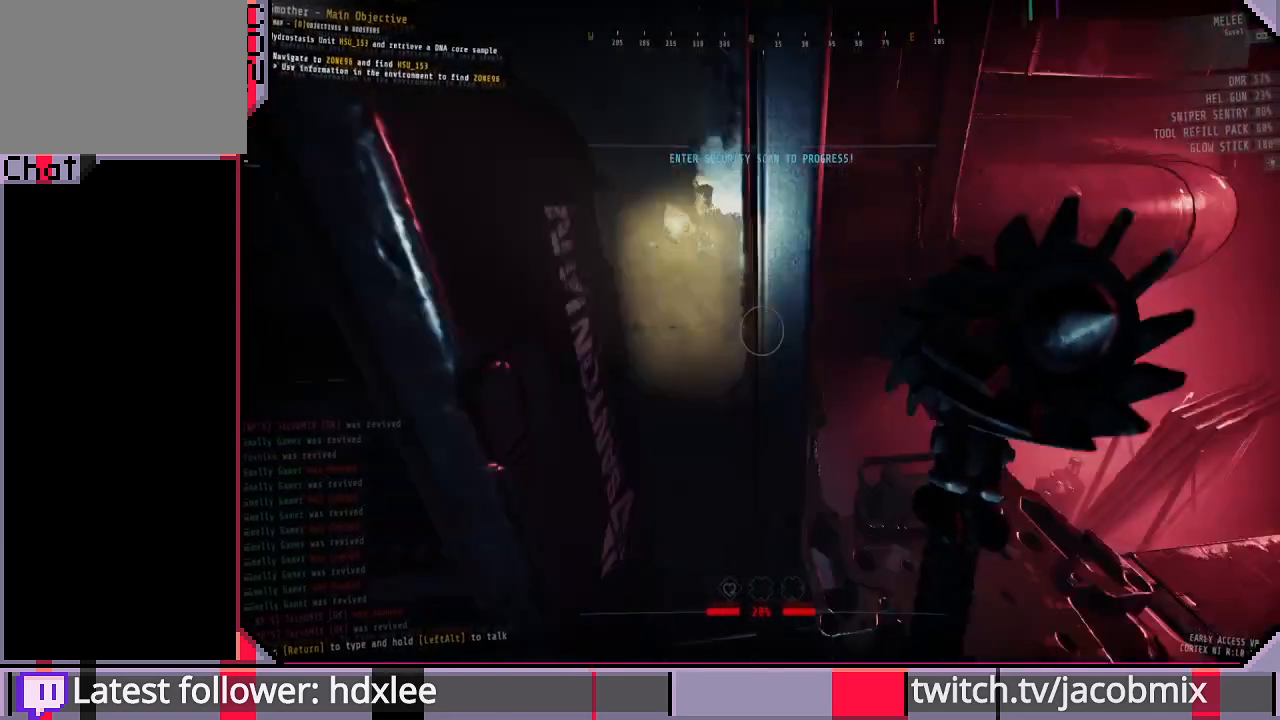
{"keys": ["shift", "w"], "mouse": [], "events": [[333, "d", "up"]]}
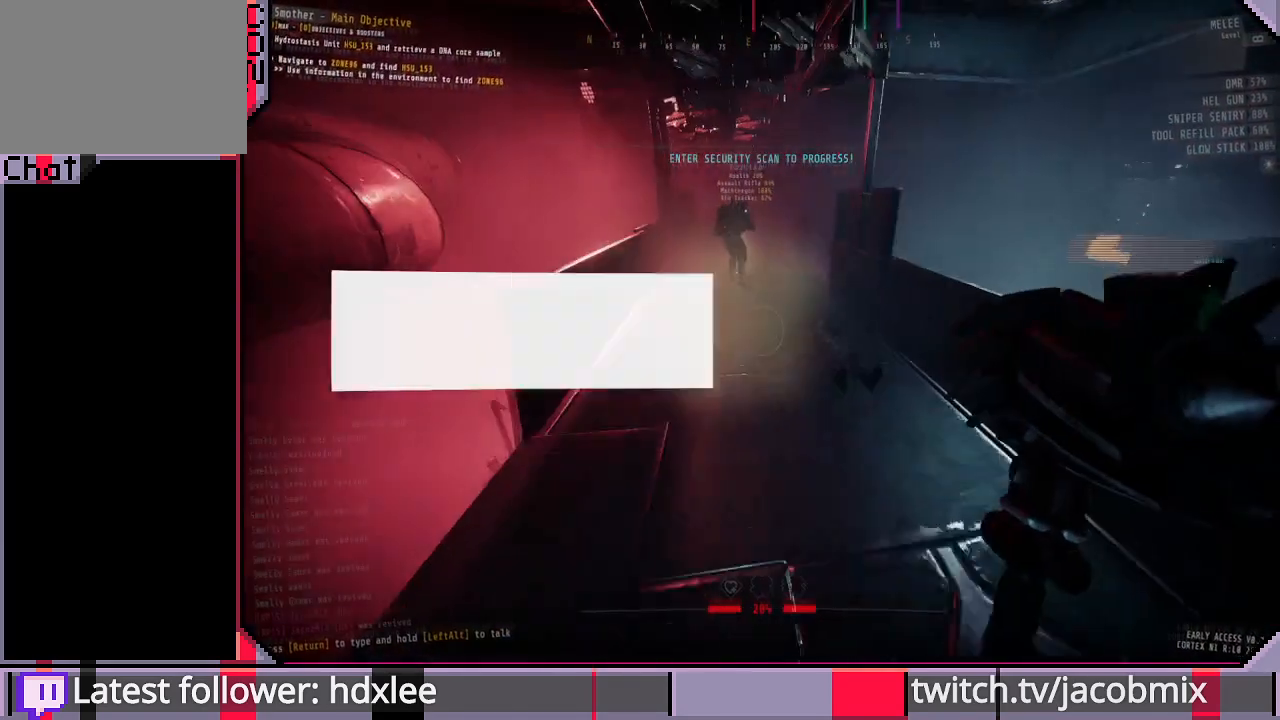
{"keys": ["shift", "w"], "mouse": [], "events": []}
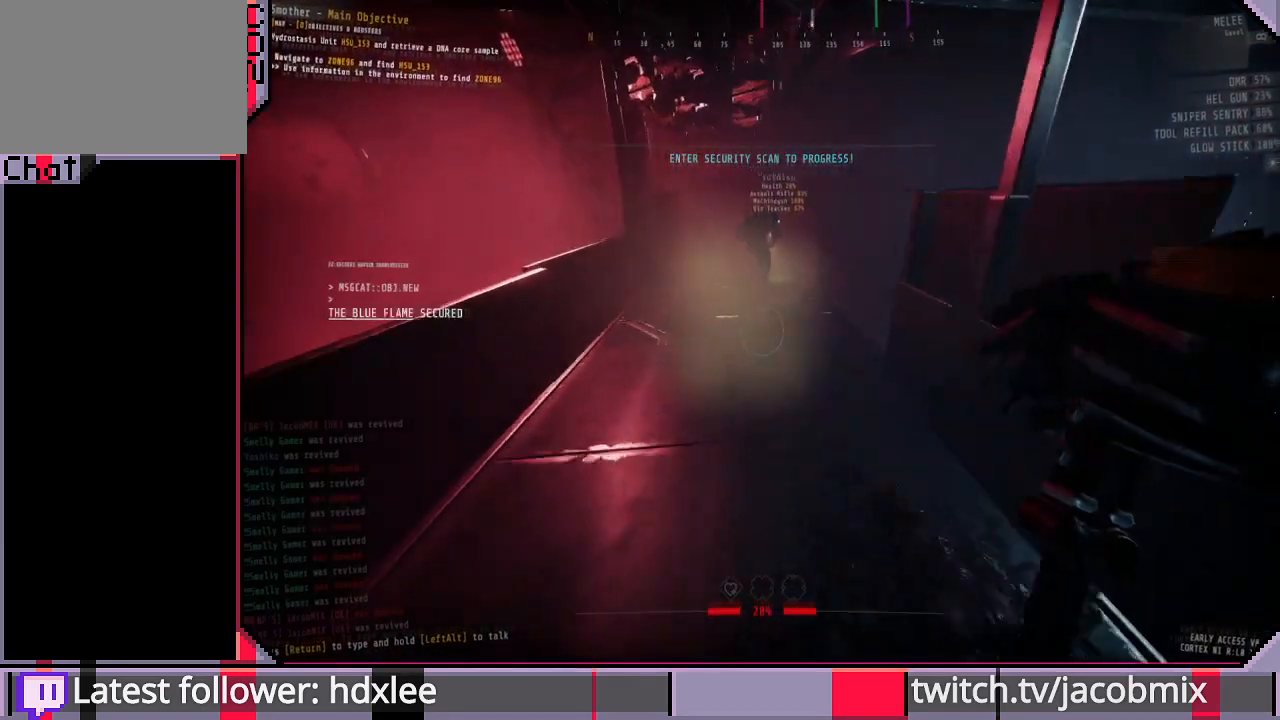
{"keys": ["shift", "w"], "mouse": [], "events": []}
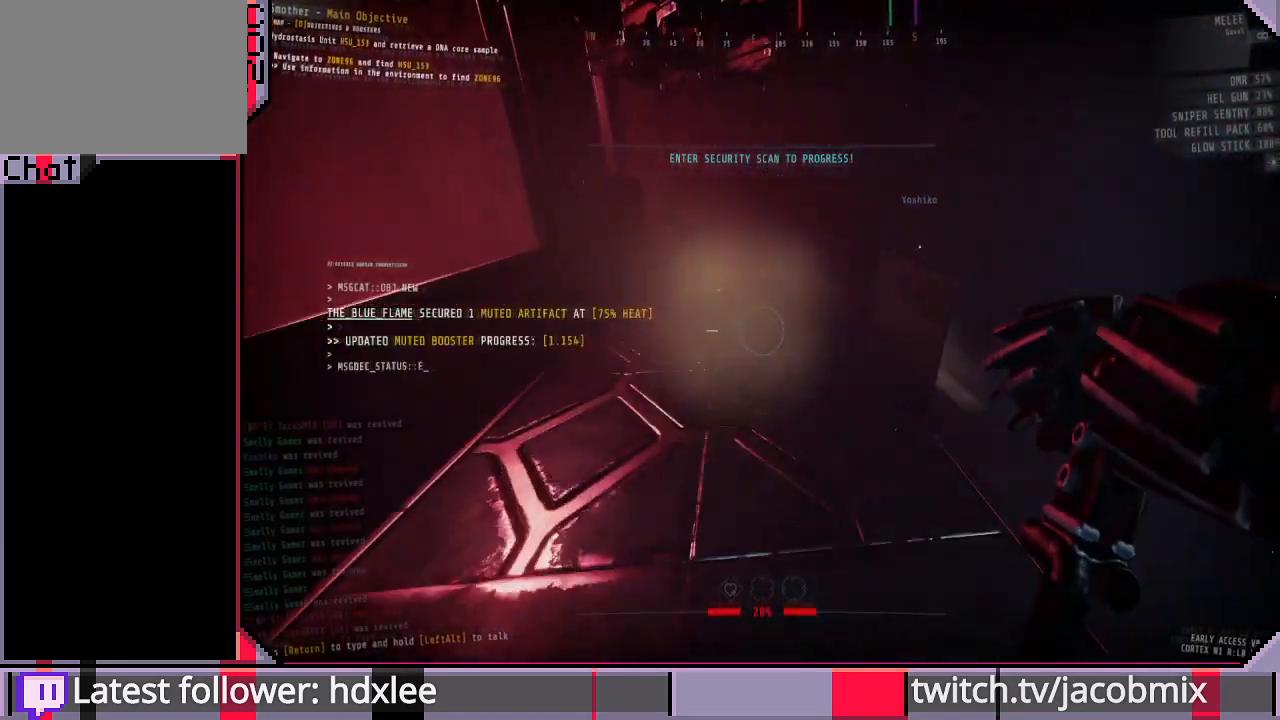
{"keys": ["shift", "w"], "mouse": [], "events": []}
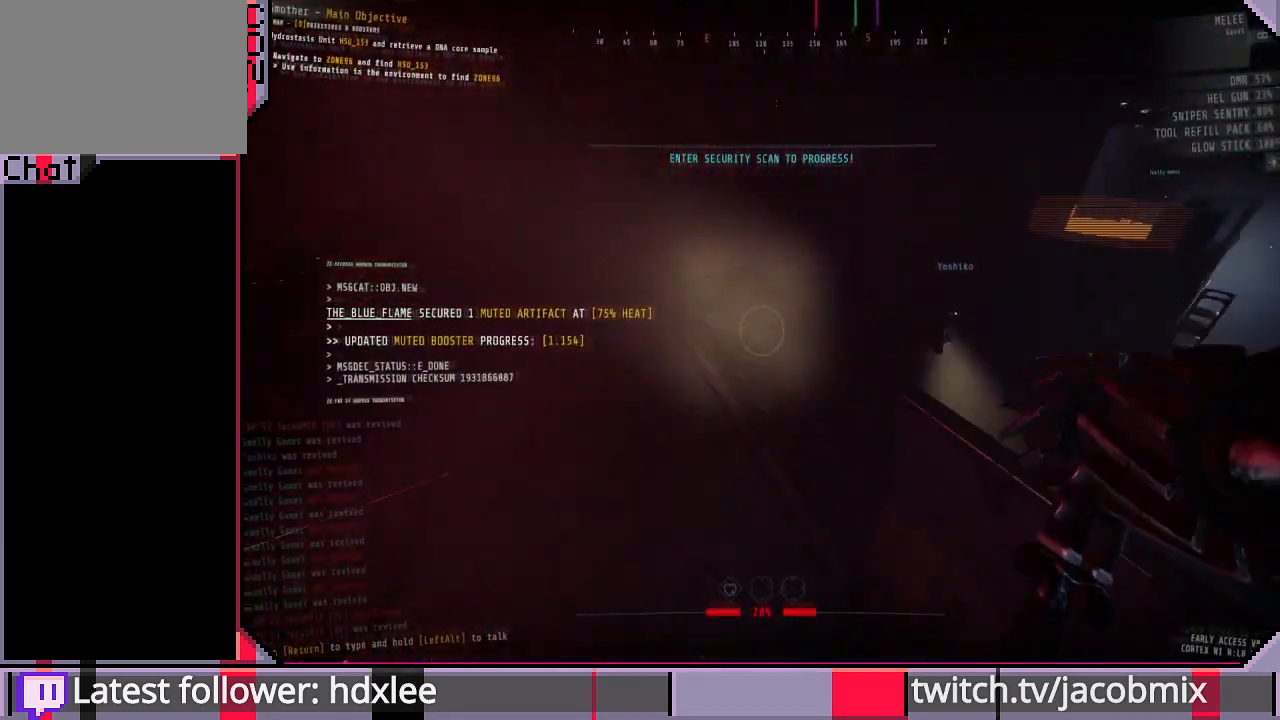
{"keys": ["shift", "w"], "mouse": [], "events": []}
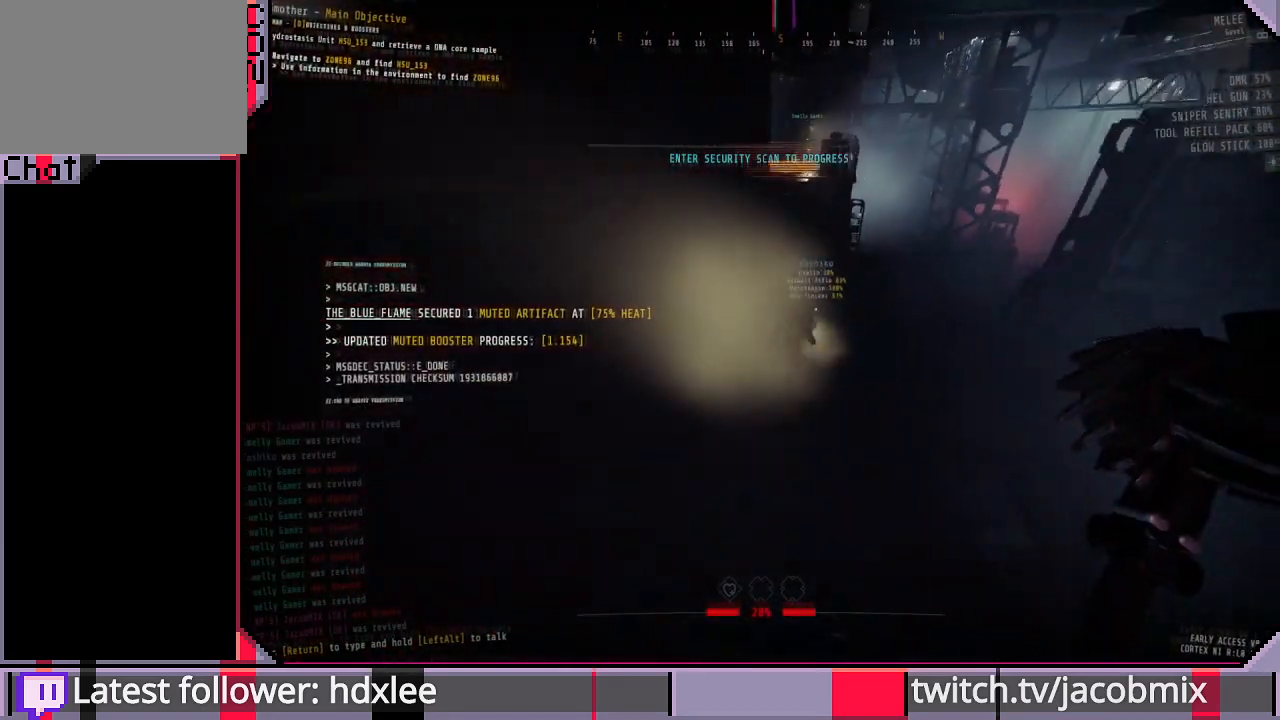
{"keys": ["shift", "w"], "mouse": [], "events": []}
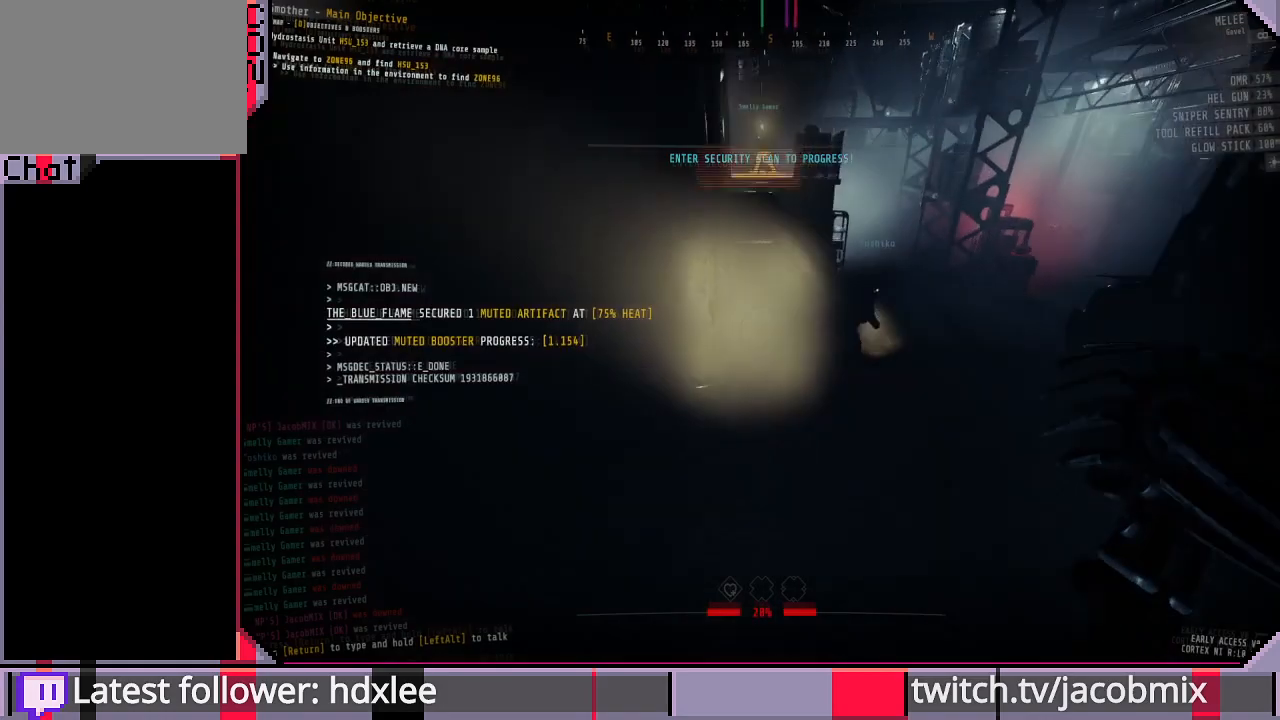
{"keys": ["shift", "w"], "mouse": [], "events": []}
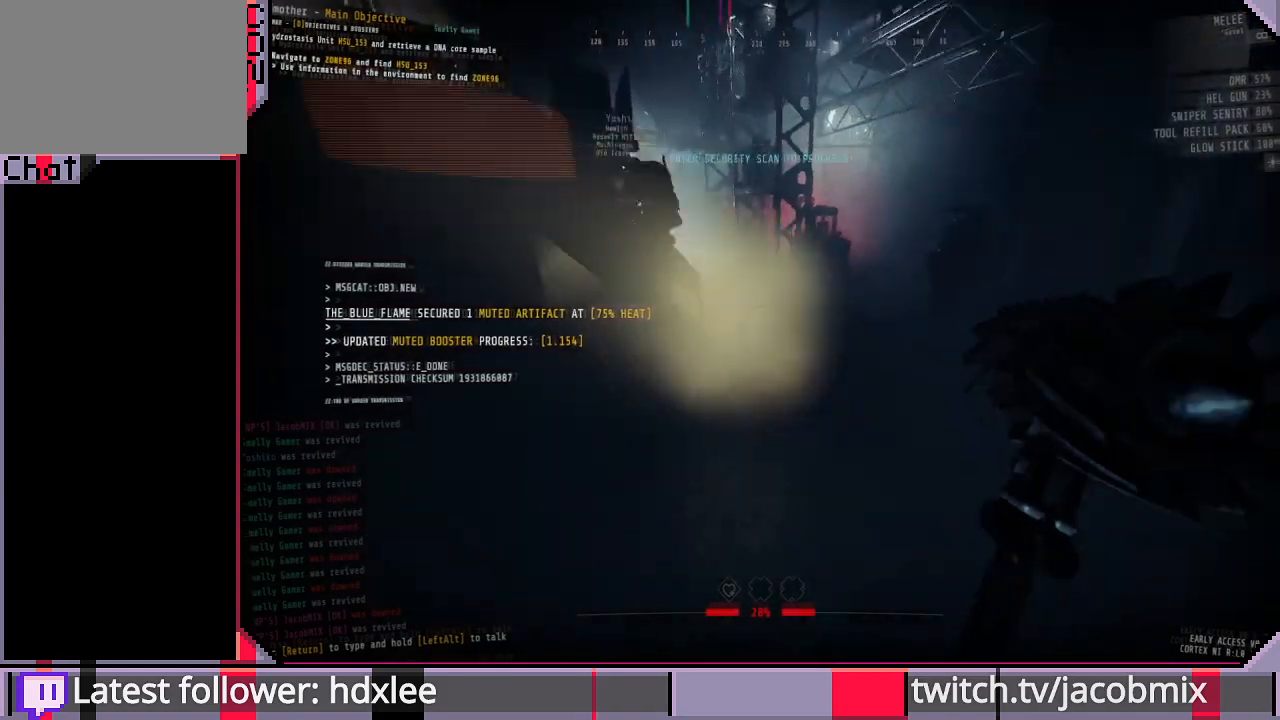
{"keys": ["shift", "w"], "mouse": [], "events": []}
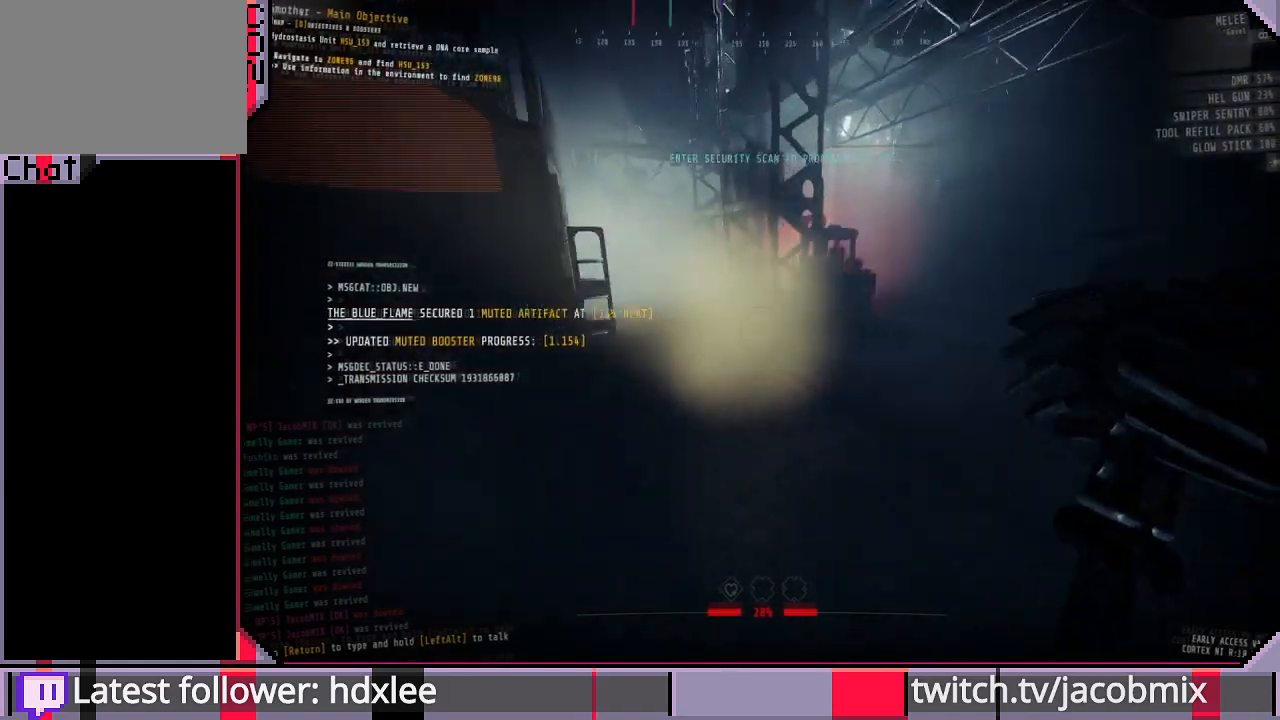
{"keys": ["shift", "w"], "mouse": [], "events": []}
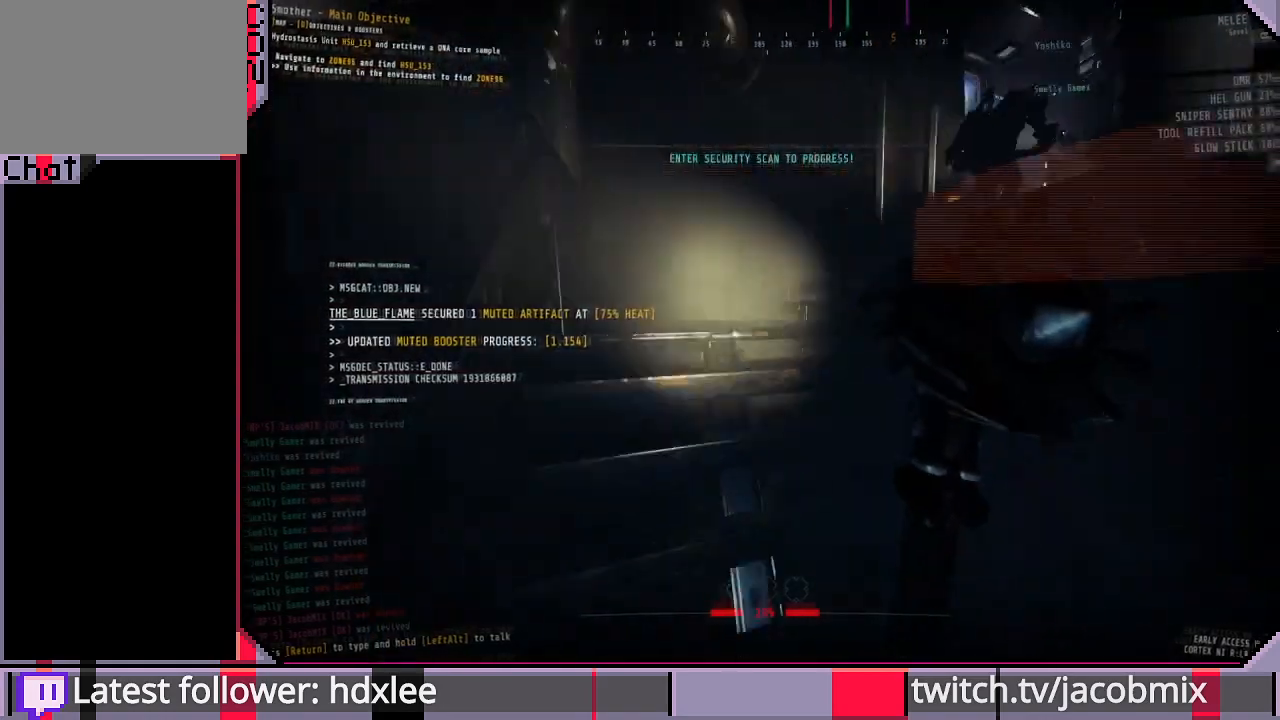
{"keys": ["shift", "w"], "mouse": [], "events": []}
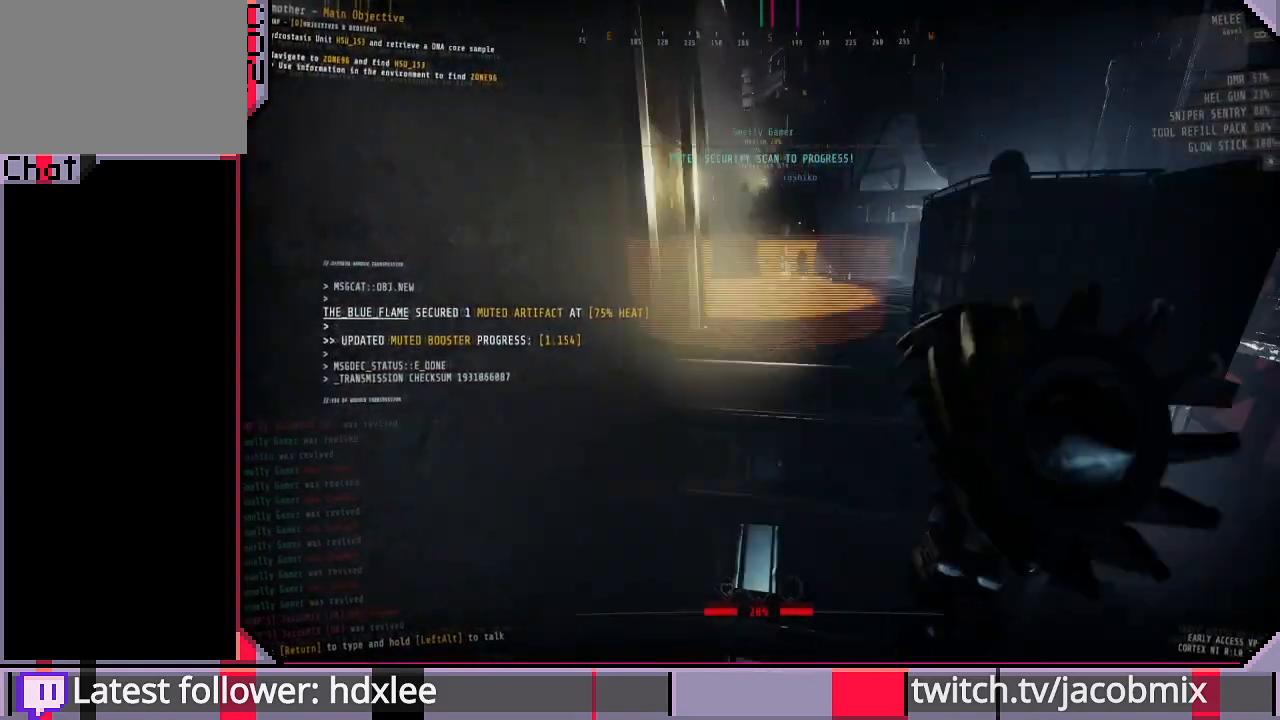
{"keys": ["w"], "mouse": [], "events": [[67, "ctrl", "down"], [267, "ctrl", "up"], [267, "shift", "up"]]}
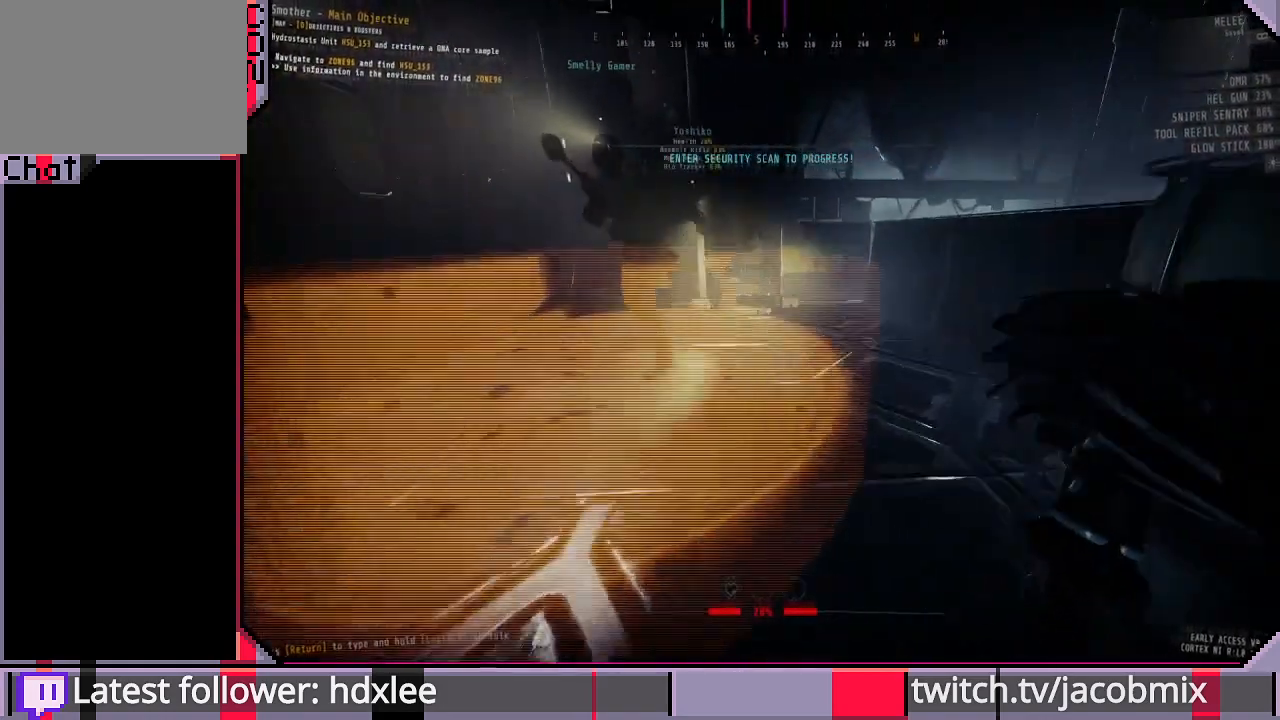
{"keys": ["w"], "mouse": [], "events": []}
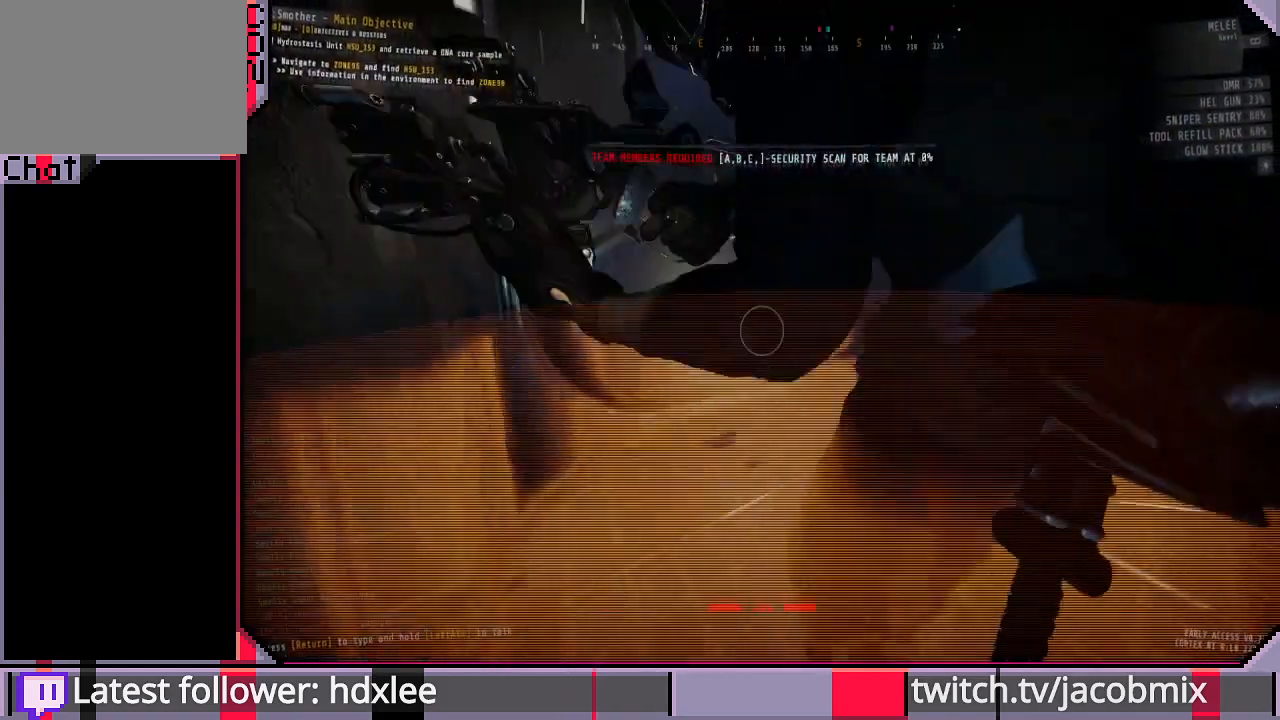
{"keys": [], "mouse": [], "events": [[67, "w", "up"]]}
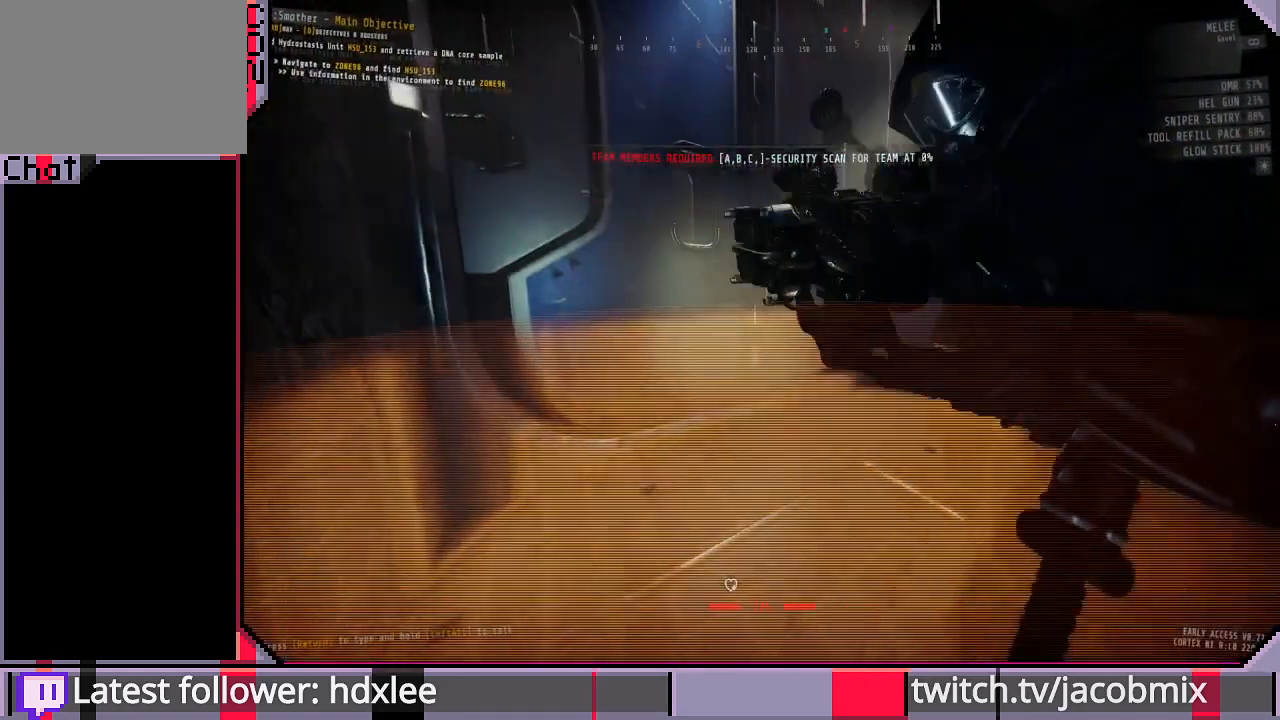
{"keys": [], "mouse": [], "events": []}
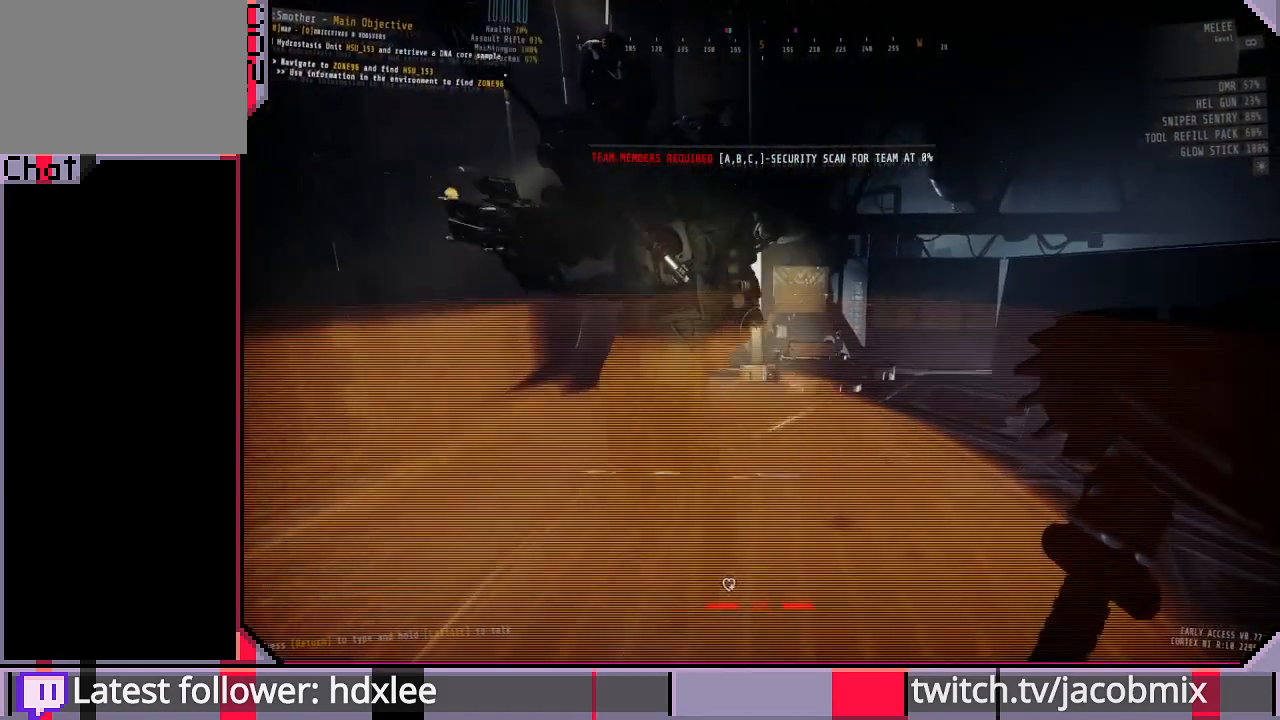
{"keys": [], "mouse": [], "events": []}
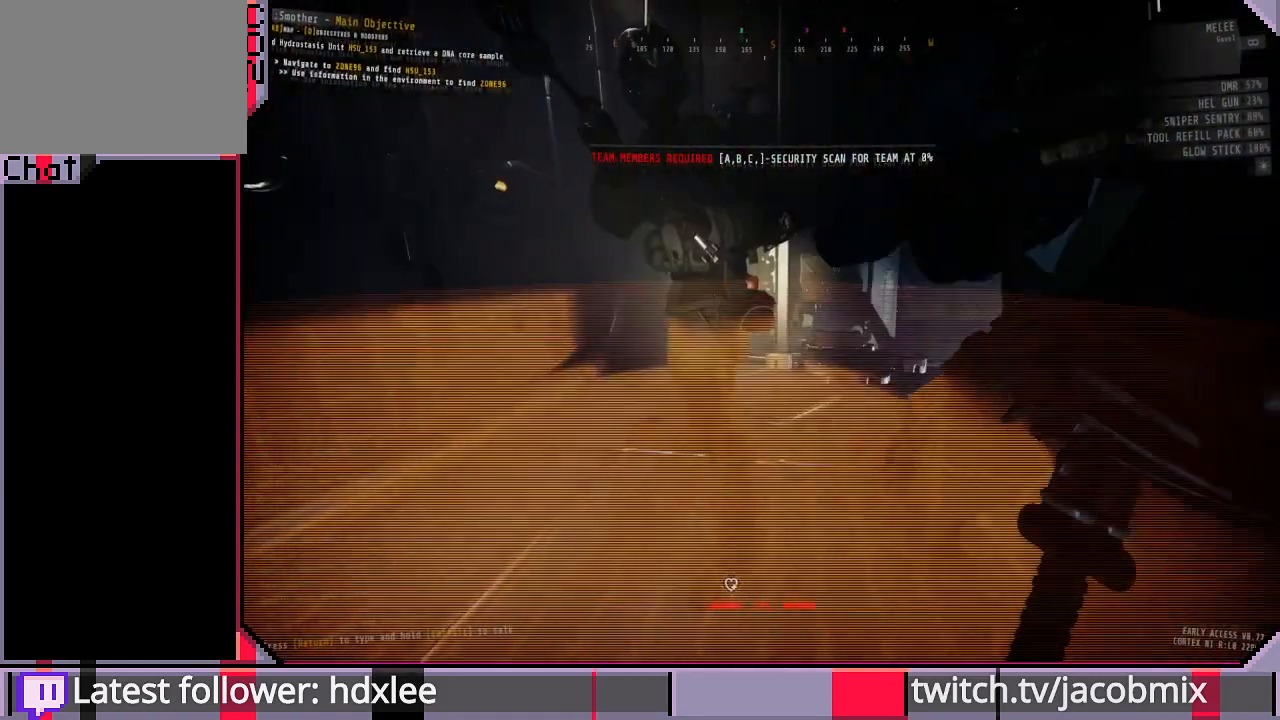
{"keys": ["a"], "mouse": [], "events": [[267, "a", "down"]]}
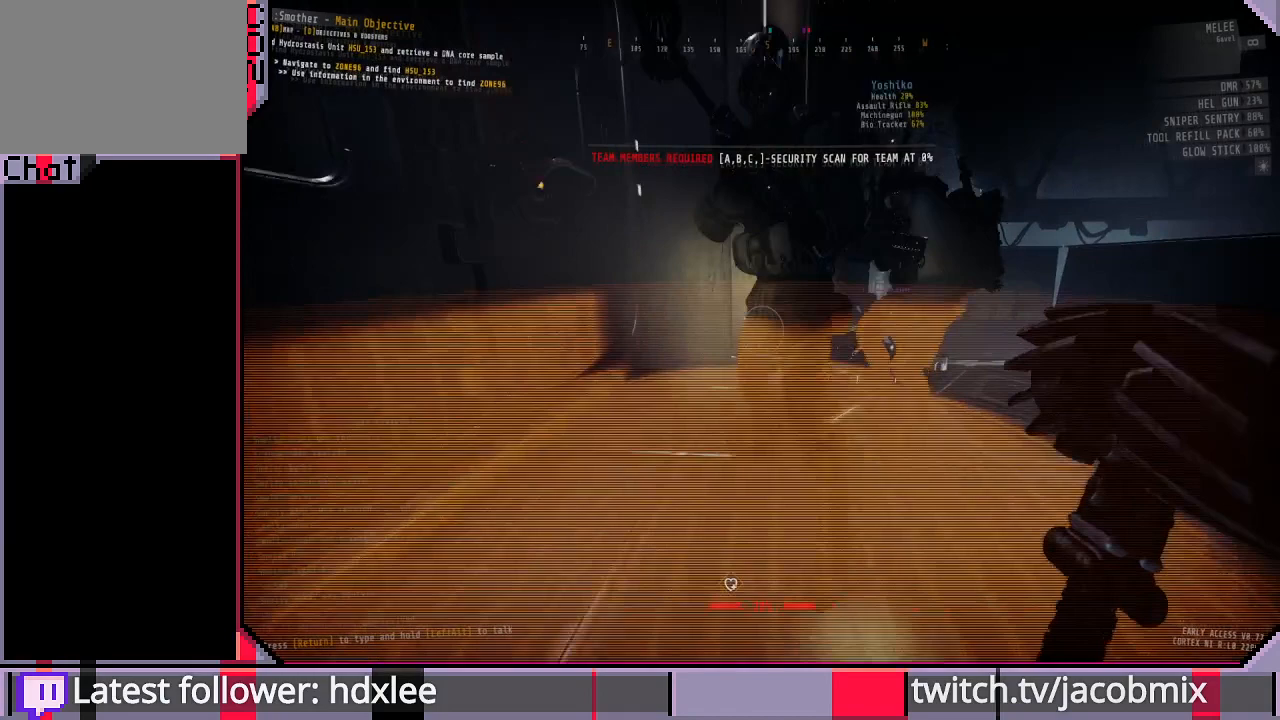
{"keys": [], "mouse": [], "events": [[133, "w", "down"], [200, "a", "up"], [267, "w", "up"]]}
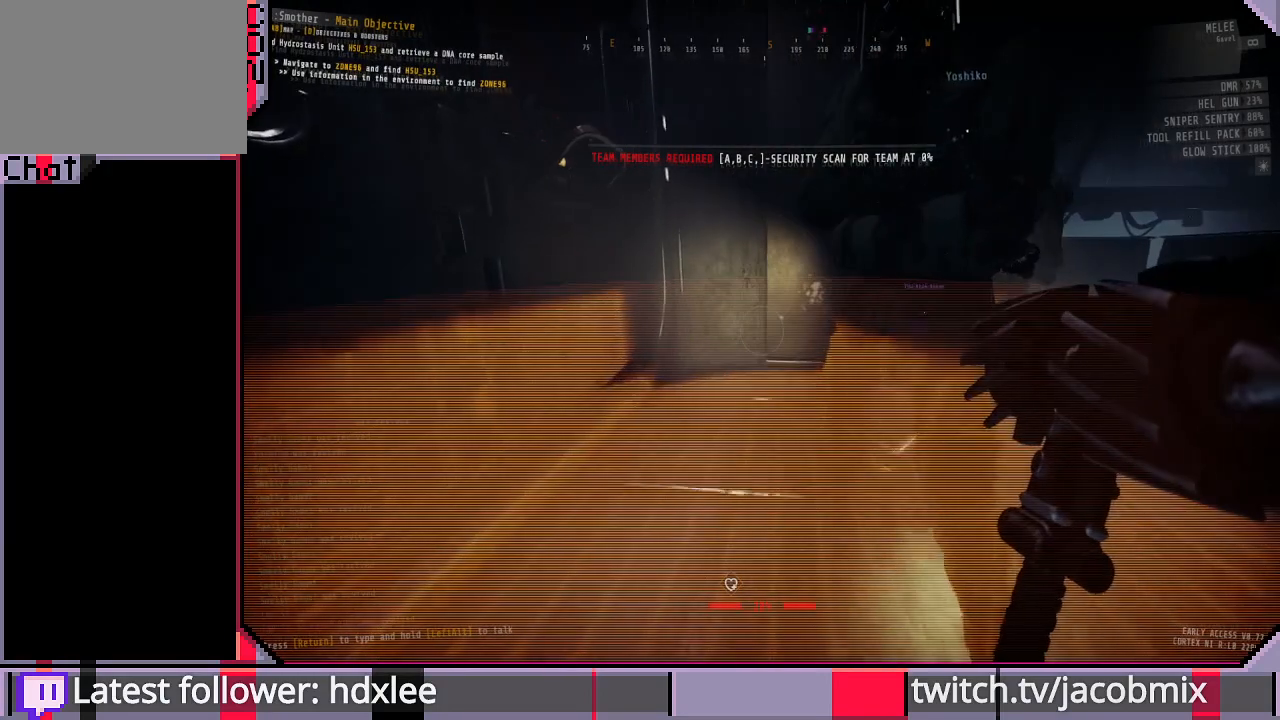
{"keys": [], "mouse": ["wheel"], "events": [[233, "mouse_wheel", "down"]]}
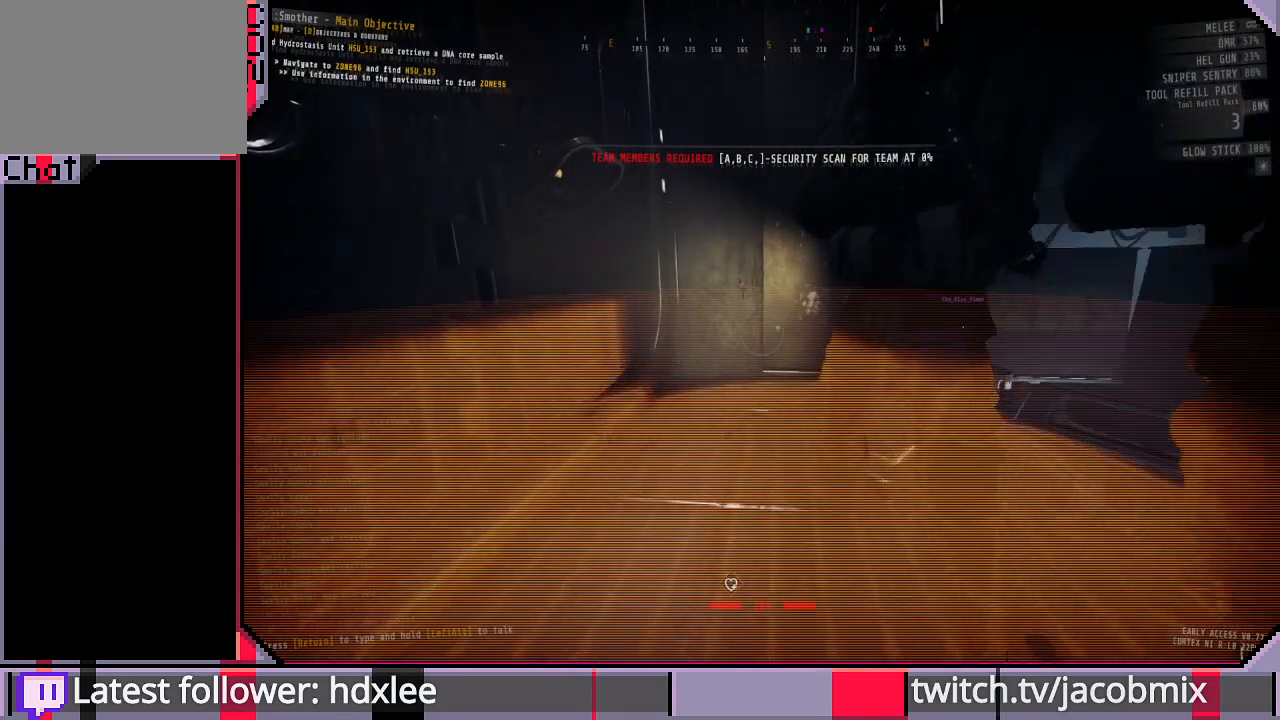
{"keys": [], "mouse": [], "events": [[233, "mouse_wheel", "up"]]}
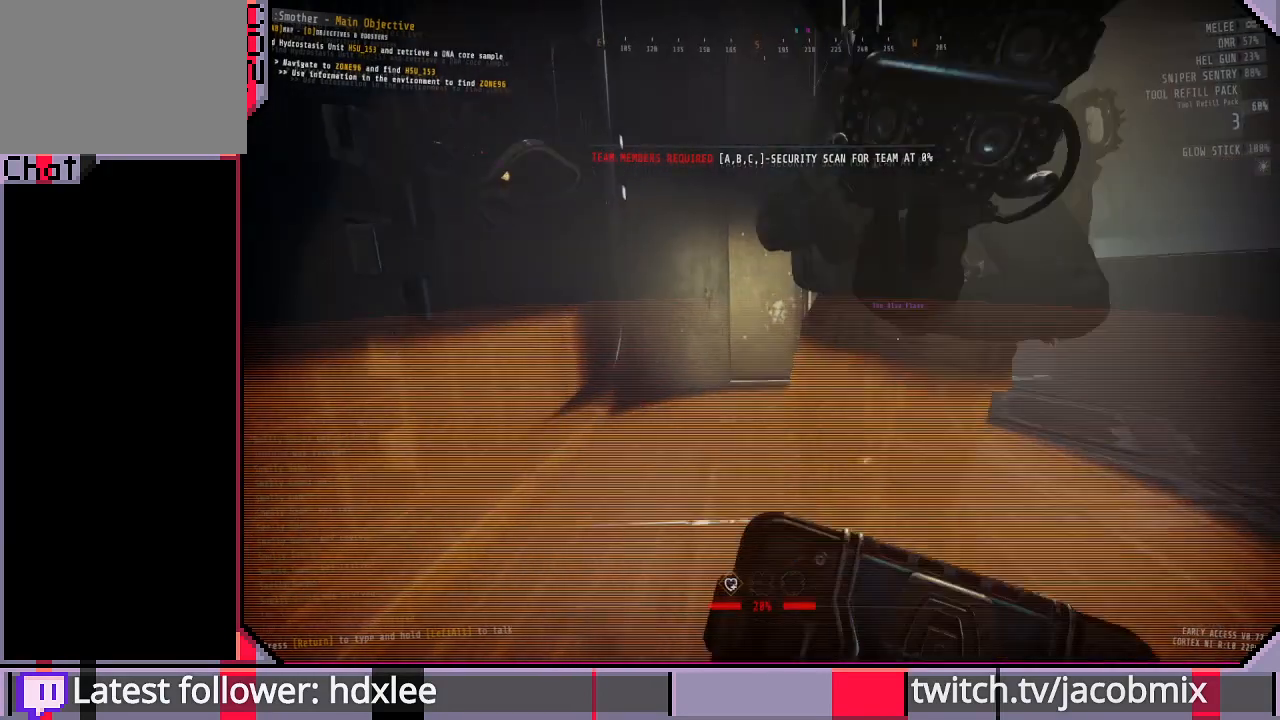
{"keys": [], "mouse": [], "events": [[267, "tab", "down"], [400, "tab", "up"]]}
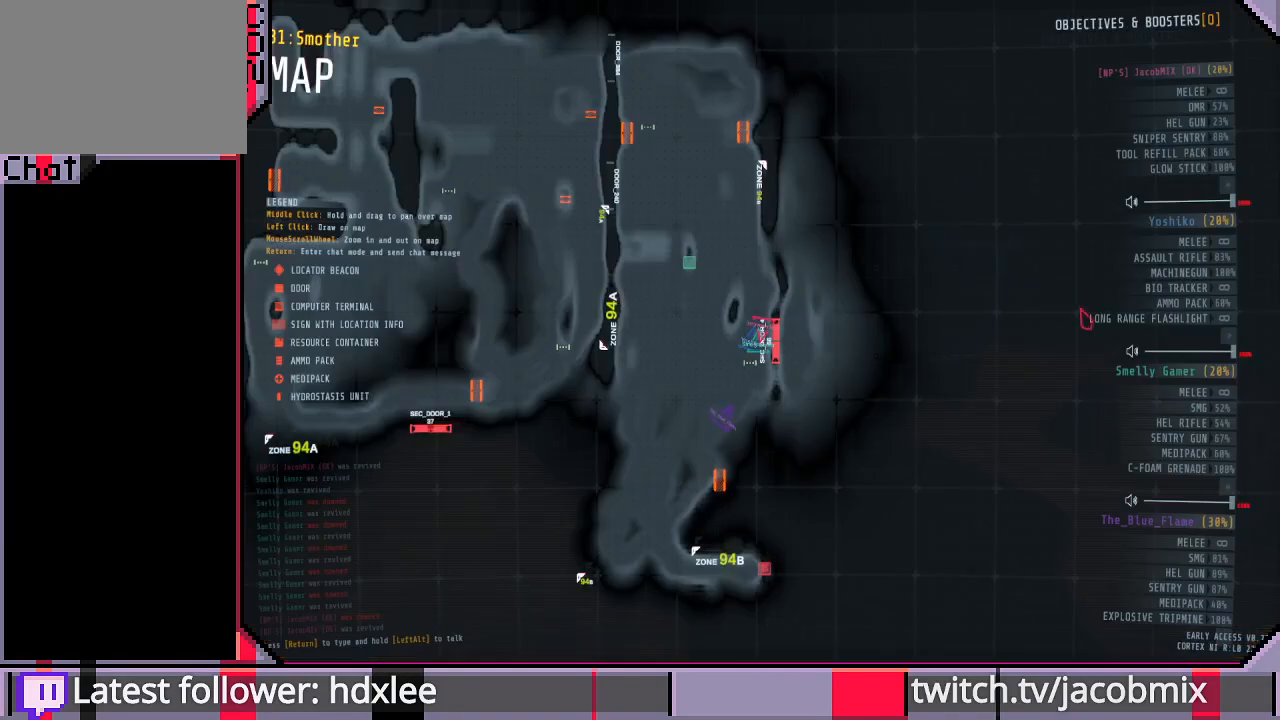
{"keys": ["tab"], "mouse": [], "events": [[400, "tab", "down"]]}
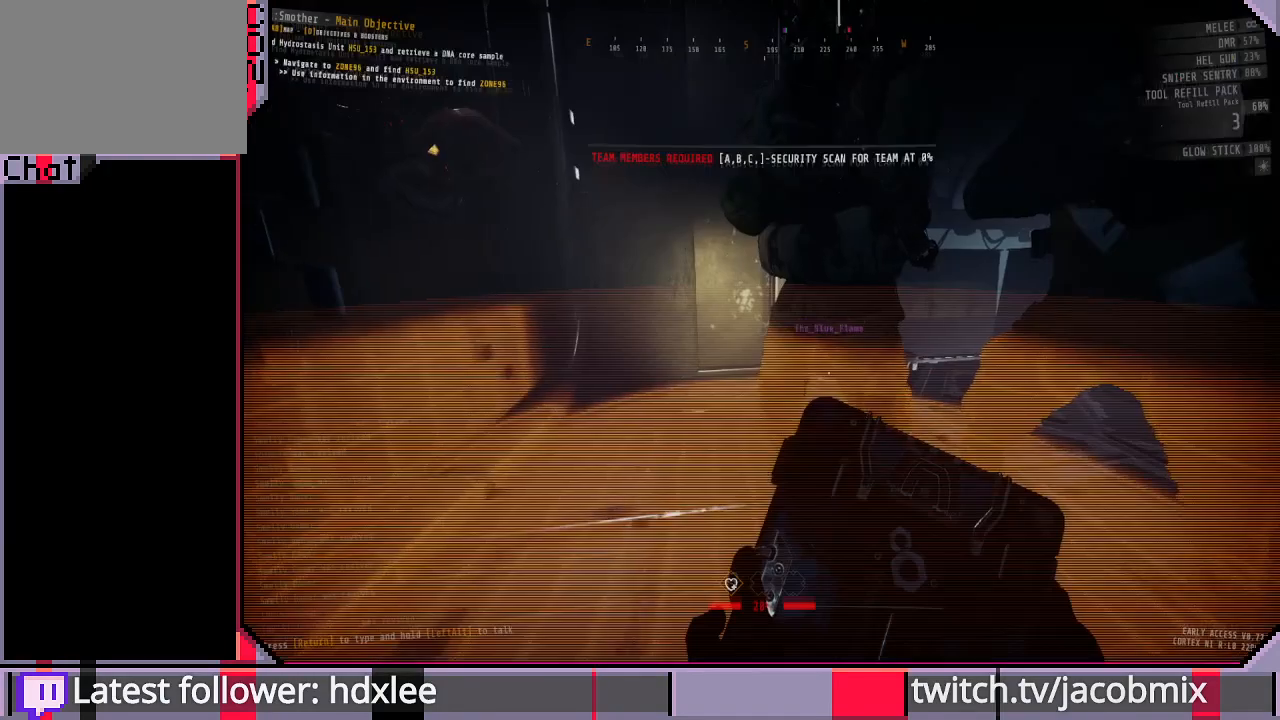
{"keys": [], "mouse": [], "events": [[33, "tab", "up"], [233, "ctrl", "down"], [400, "ctrl", "up"]]}
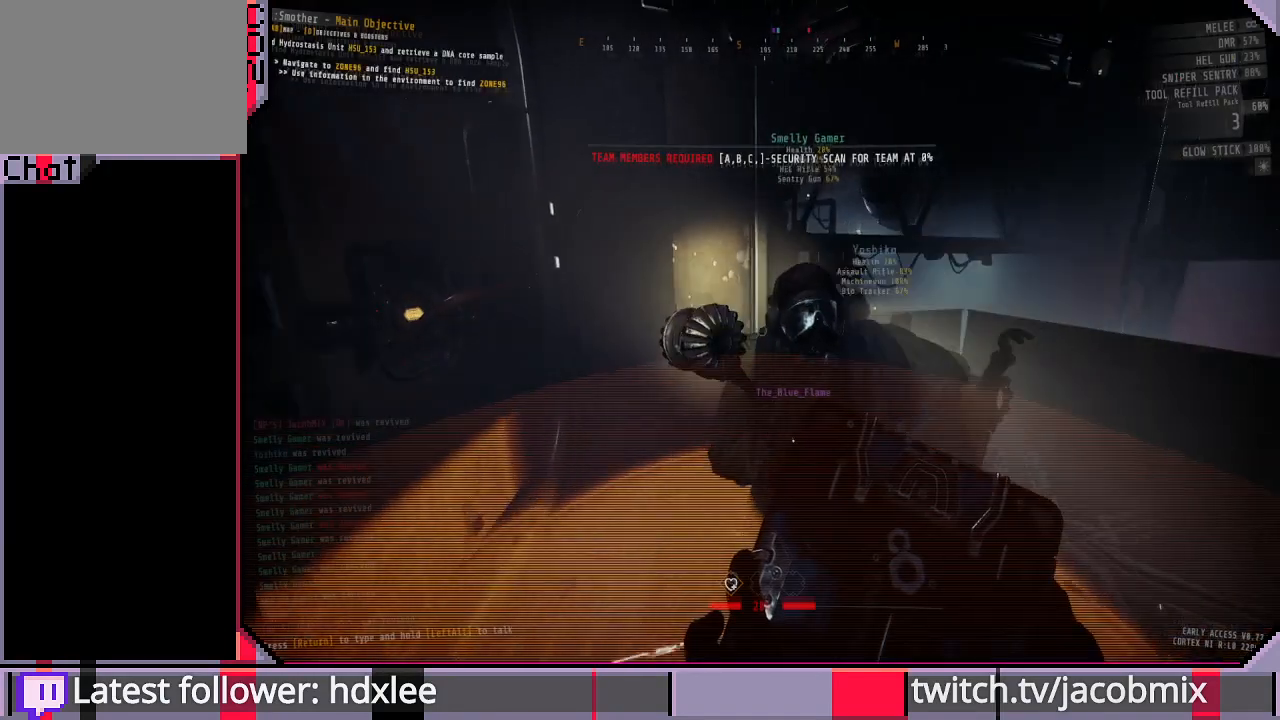
{"keys": [], "mouse": [], "events": []}
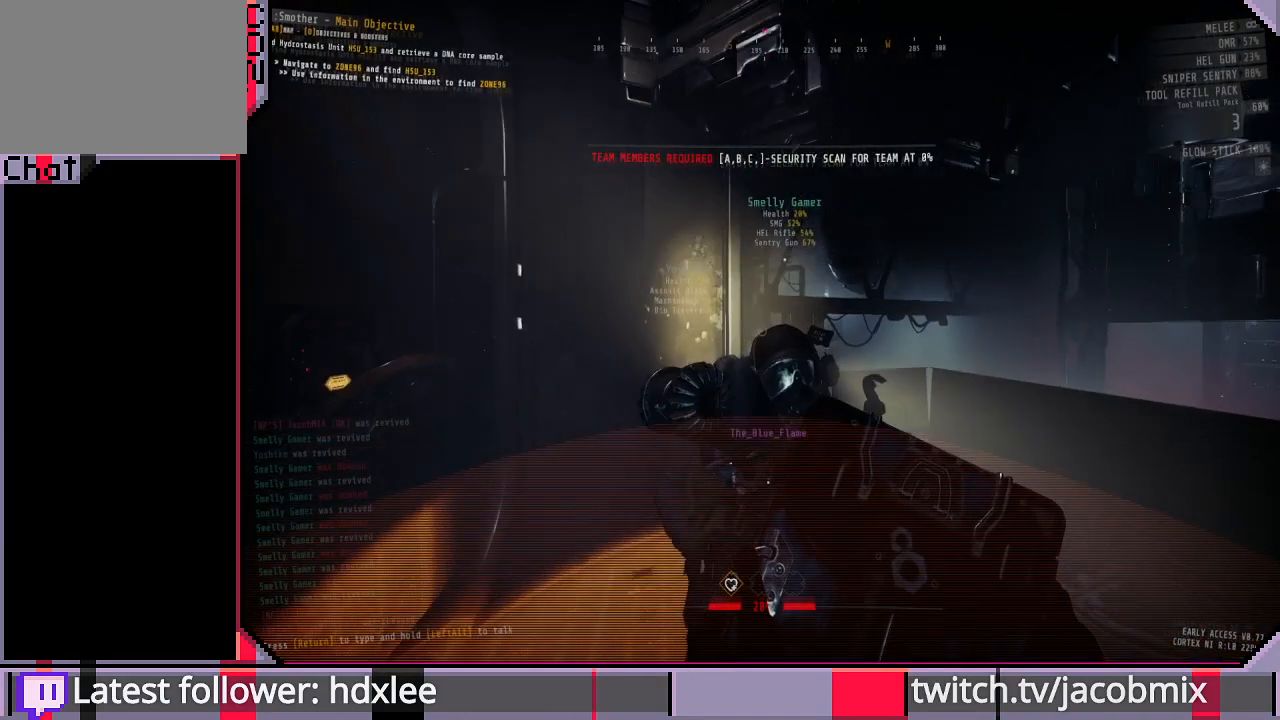
{"keys": [], "mouse": [], "events": []}
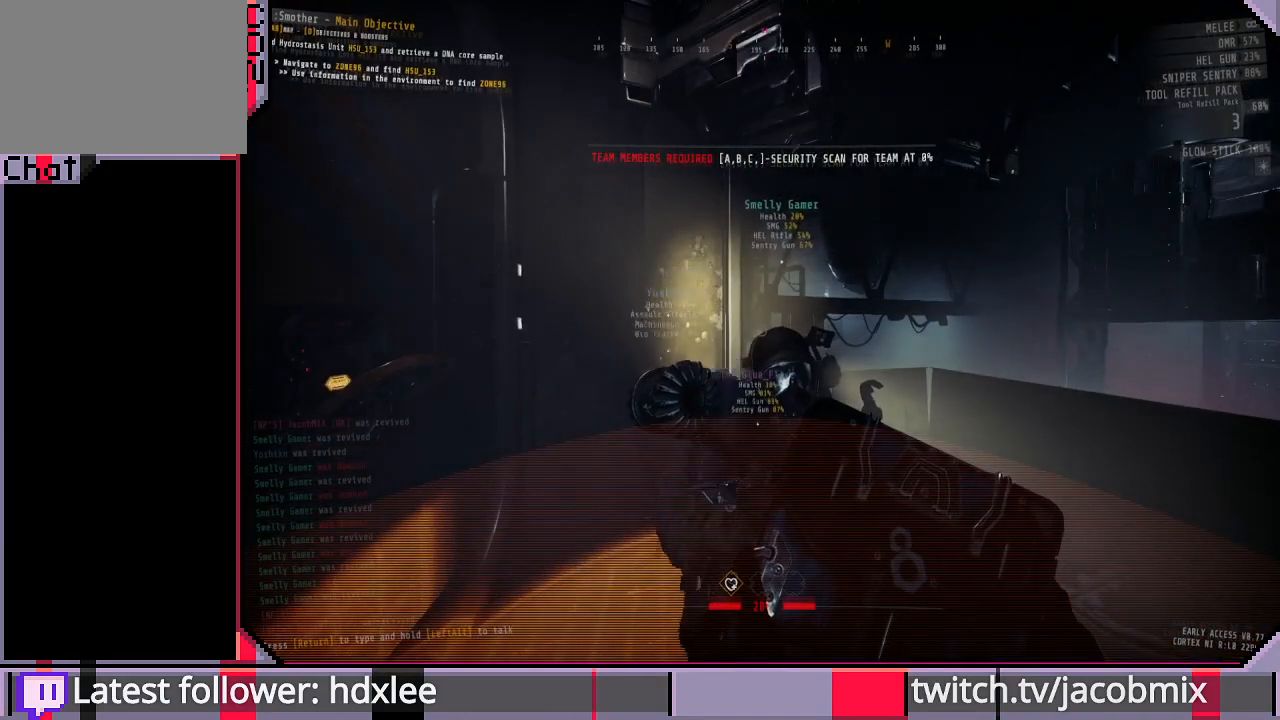
{"keys": [], "mouse": [], "events": []}
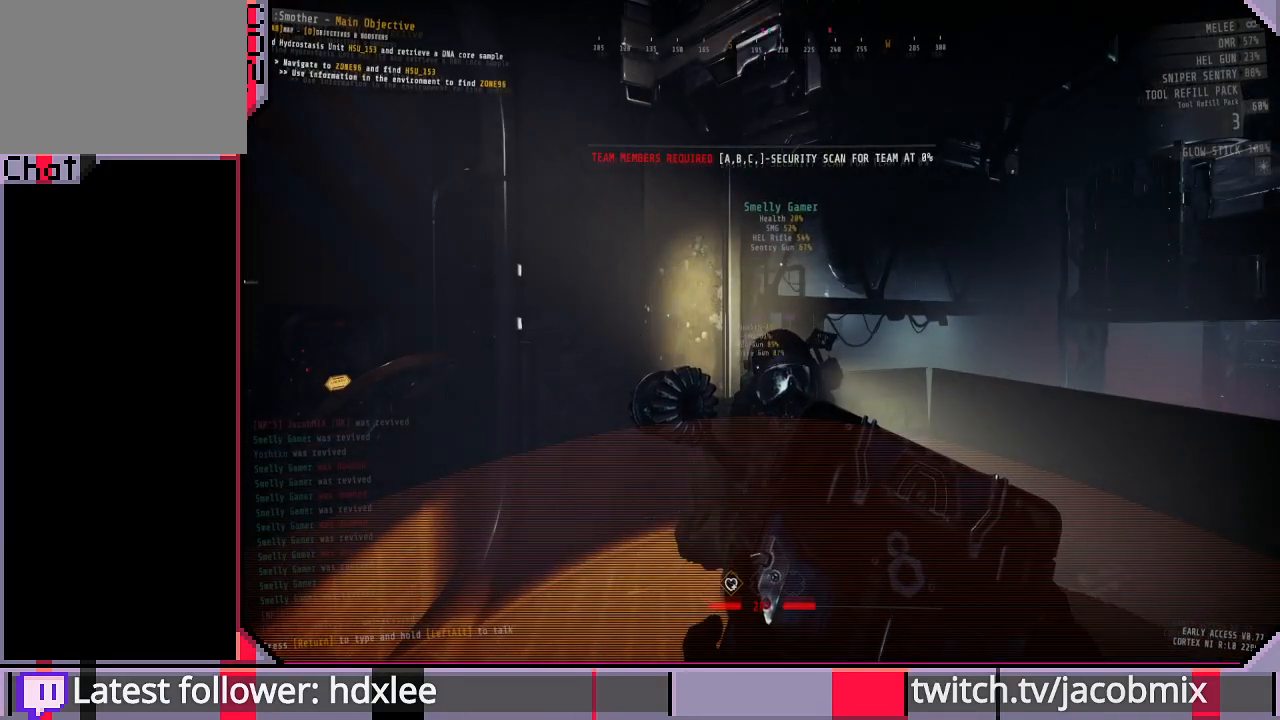
{"keys": [], "mouse": [], "events": []}
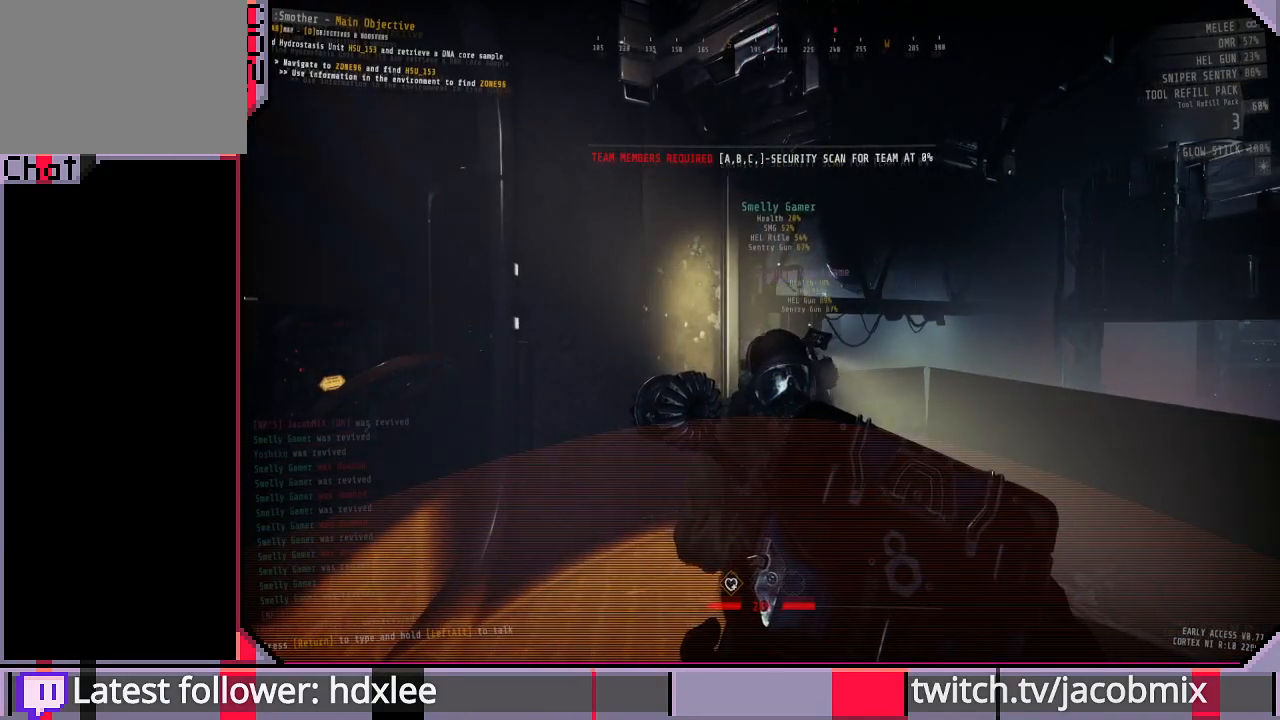
{"keys": [], "mouse": [], "events": [[33, "a", "down"], [100, "w", "down"], [267, "w", "up"], [433, "a", "up"]]}
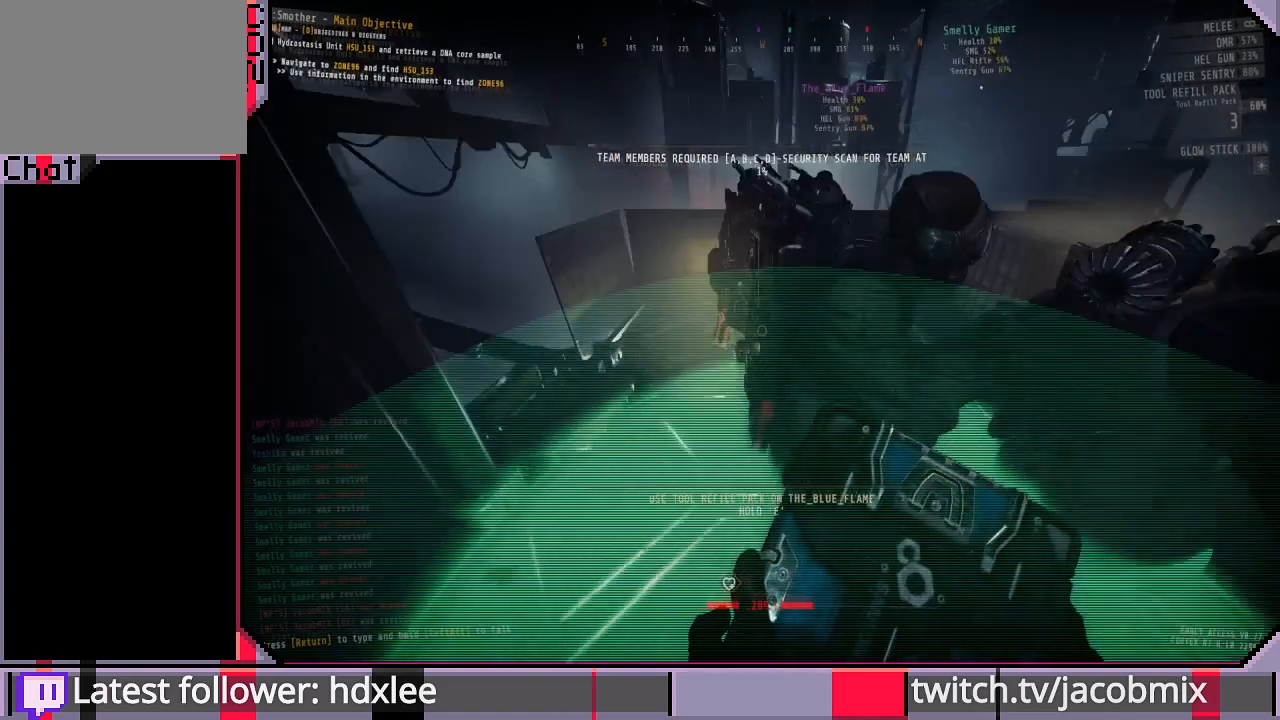
{"keys": [], "mouse": [], "events": []}